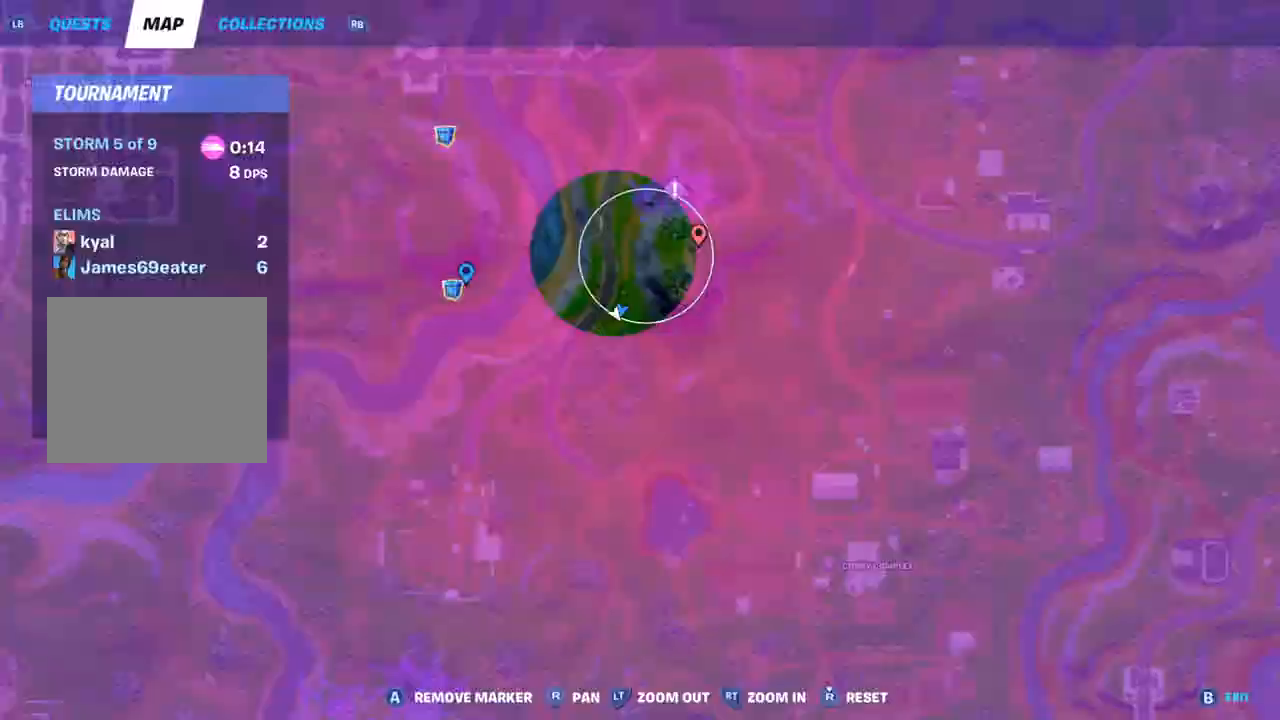
Gameplay with a controller (PlayStation layout); each line is a JSON object with the inputs held at the frame after it (dt_ms = milliseconds from this image to that frame). "events" lists button and stick changes between this image and that frame as [ms after this image, input, new state], when the widget could be followed in between.
{"dt_ms": 500, "buttons": ["L1"], "left_stick": "right", "right_stick": "center", "events": [[33, "CROSS", "up"], [33, "DPAD_UP", "down"], [117, "left_stick", "up"], [133, "DPAD_UP", "up"], [167, "right_stick", "down-left"], [267, "right_stick", "center"], [467, "left_stick", "right"], [500, "L1", "down"]]}
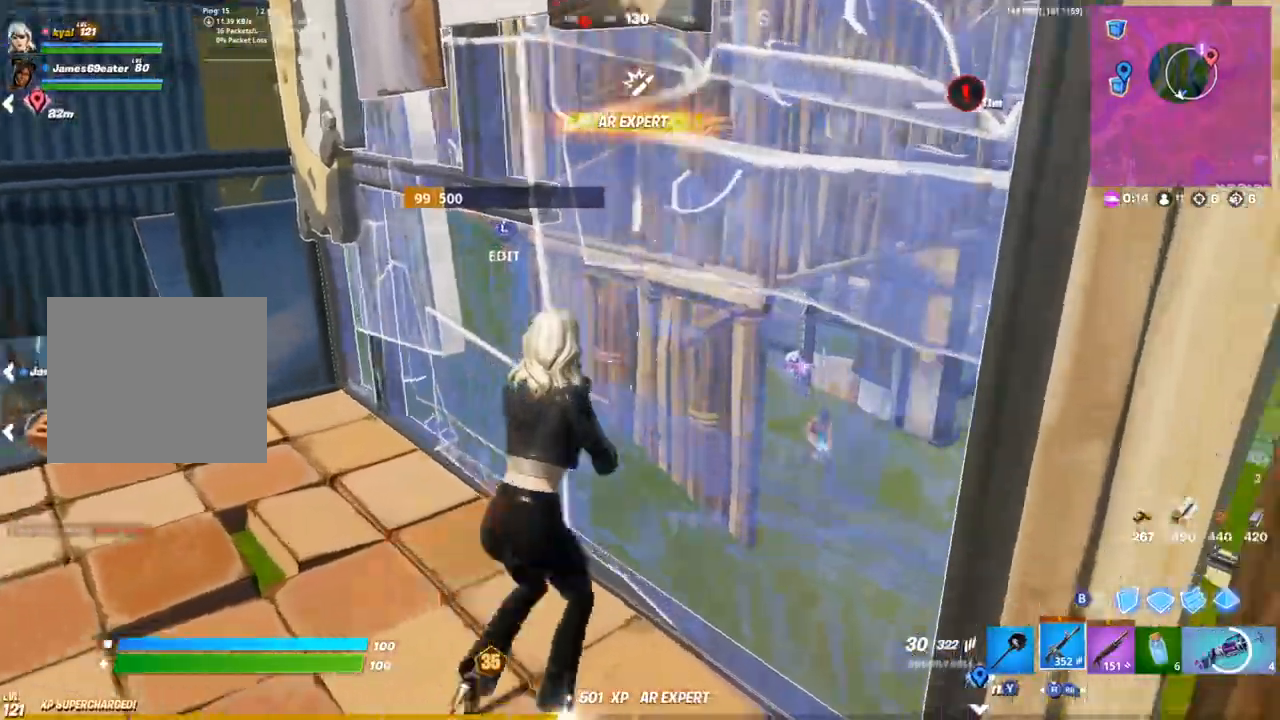
{"dt_ms": 500, "buttons": [], "left_stick": "down-right", "right_stick": "up-right", "events": [[83, "L1", "up"], [83, "left_stick", "down-right"], [183, "left_stick", "down"], [283, "L1", "down"], [317, "right_stick", "right"], [367, "L1", "up"], [367, "R1", "down"], [417, "left_stick", "down-right"], [467, "R1", "up"], [467, "right_stick", "up-right"]]}
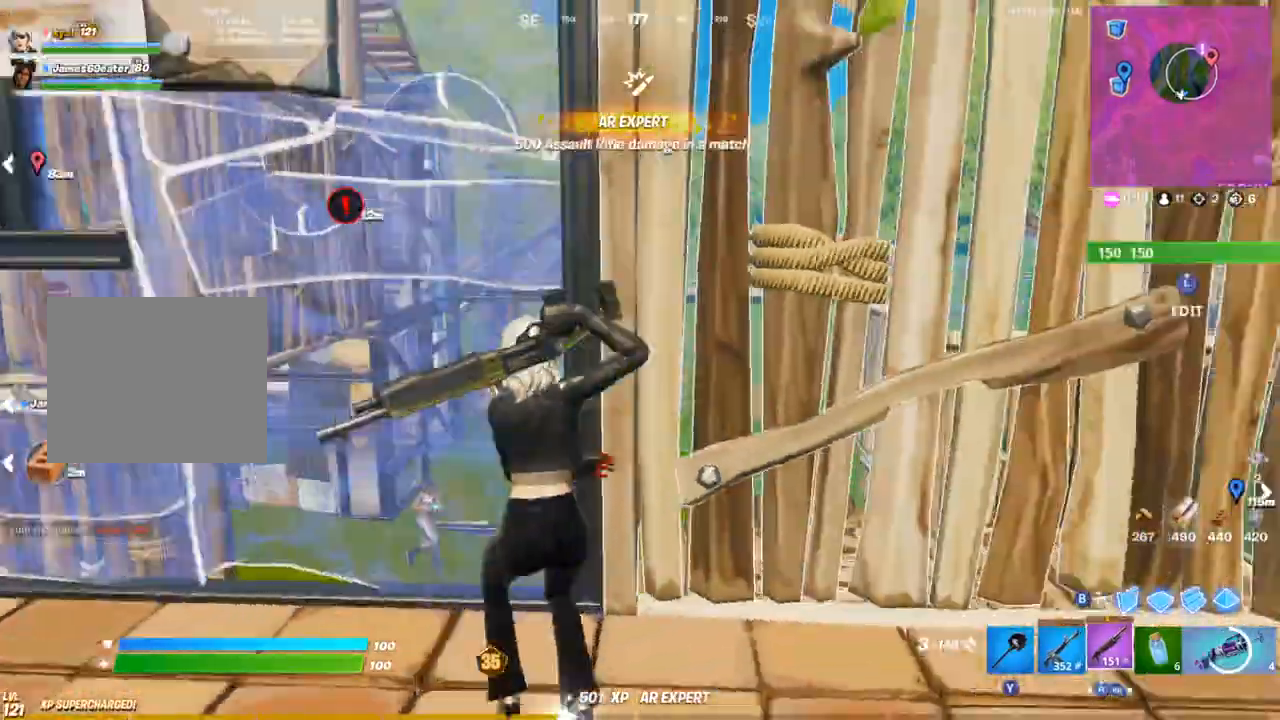
{"dt_ms": 500, "buttons": [], "left_stick": "left", "right_stick": "center", "events": [[83, "L3", "down"], [83, "left_stick", "right"], [100, "right_stick", "down"], [117, "R2", "down"], [200, "L3", "up"], [250, "right_stick", "up-left"], [283, "CIRCLE", "down"], [300, "R2", "up"], [333, "right_stick", "left"], [383, "left_stick", "down-left"], [400, "CIRCLE", "up"], [433, "right_stick", "center"], [483, "left_stick", "left"]]}
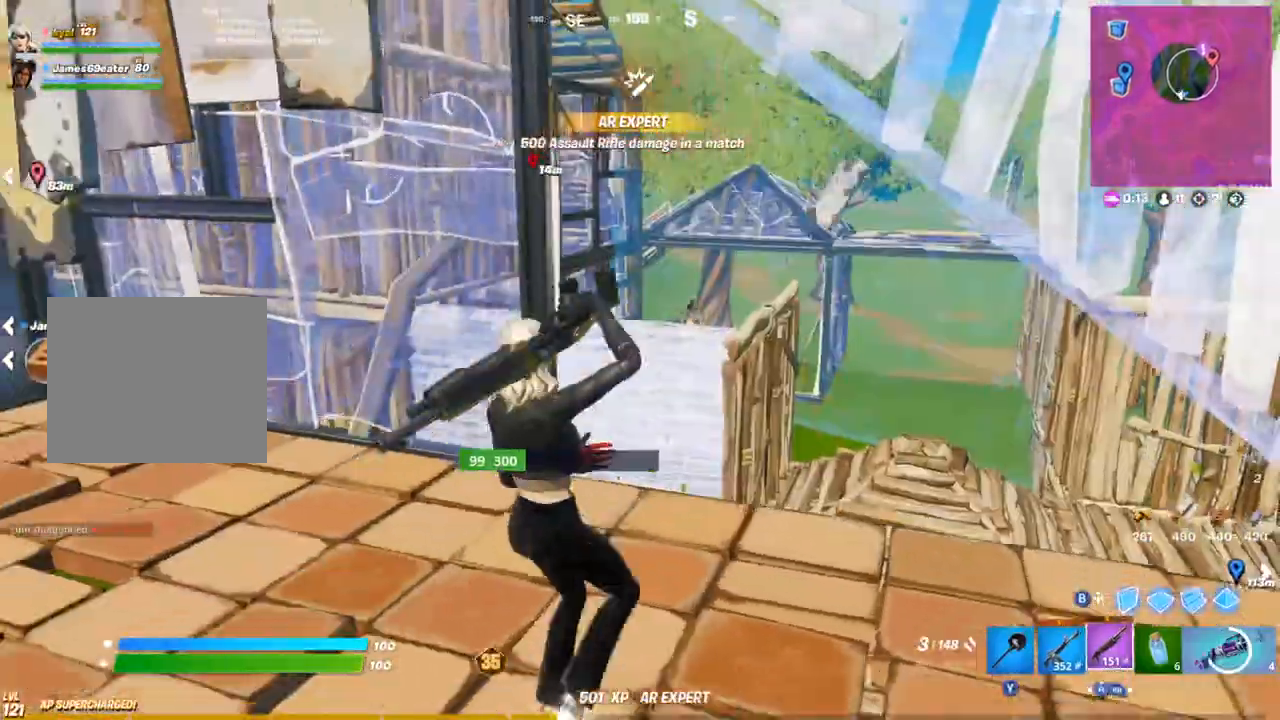
{"dt_ms": 500, "buttons": [], "left_stick": "up-right", "right_stick": "center", "events": [[200, "left_stick", "up-right"]]}
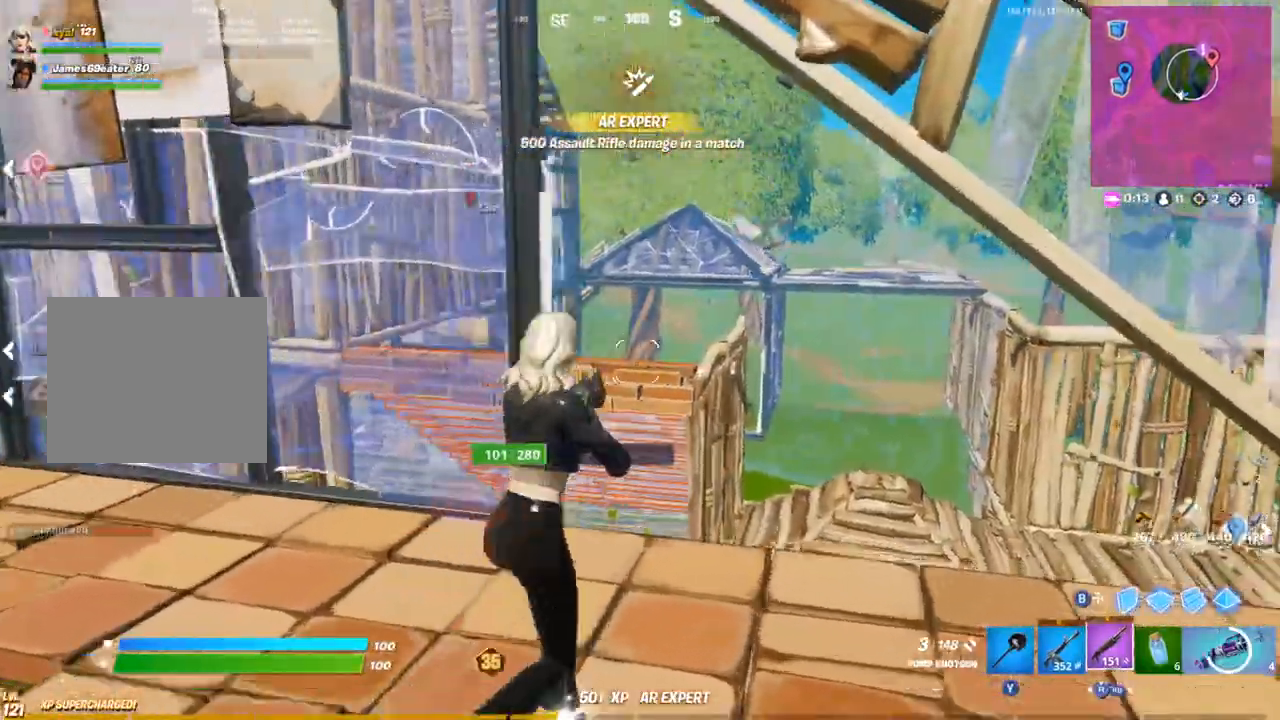
{"dt_ms": 500, "buttons": ["L2"], "left_stick": "down-right", "right_stick": "center", "events": [[17, "L2", "down"], [17, "left_stick", "up"], [50, "L1", "down"], [117, "L1", "up"], [133, "left_stick", "center"], [183, "left_stick", "down-right"], [217, "L1", "down"], [217, "right_stick", "up-left"], [300, "L1", "up"], [367, "right_stick", "center"]]}
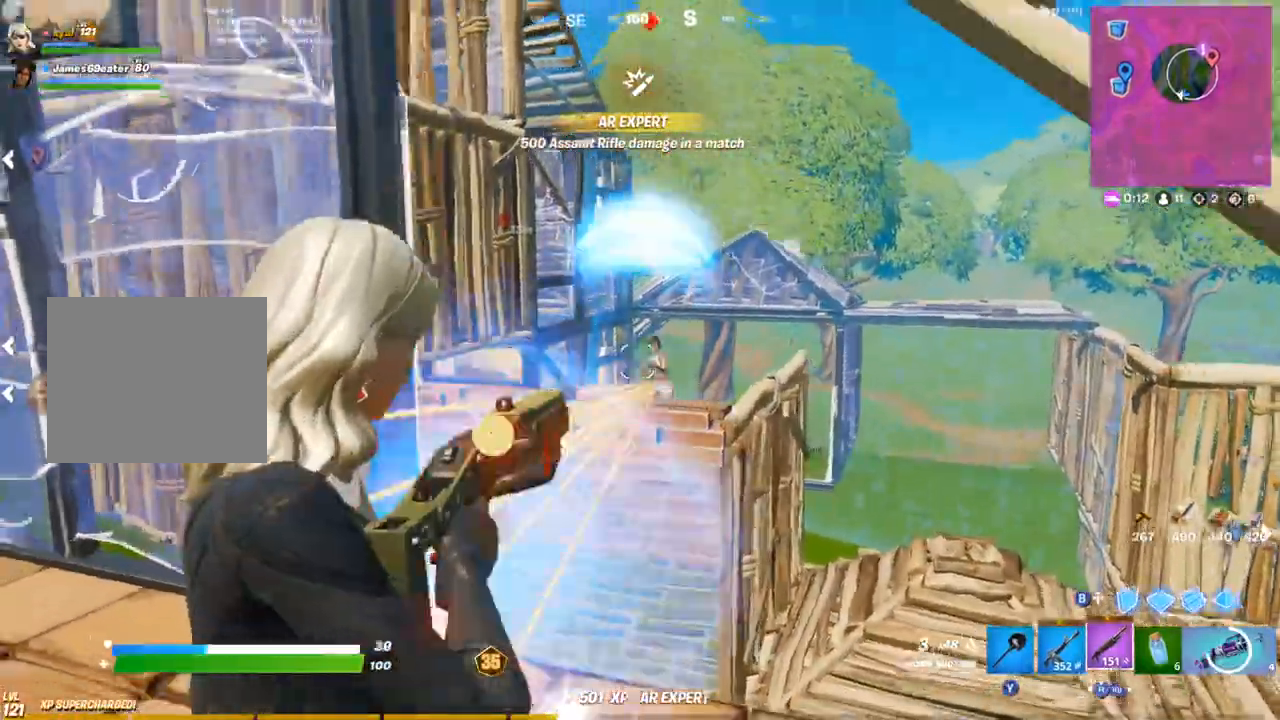
{"dt_ms": 500, "buttons": ["L3", "R3"], "left_stick": "down-left", "right_stick": "center", "events": [[83, "R2", "down"], [83, "right_stick", "up-left"], [100, "L2", "up"], [100, "left_stick", "up-right"], [167, "CIRCLE", "down"], [183, "R2", "up"], [217, "left_stick", "up"], [217, "right_stick", "center"], [267, "CIRCLE", "up"], [300, "right_stick", "up-right"], [417, "left_stick", "down-left"], [433, "L3", "down"], [467, "R3", "down"], [467, "right_stick", "center"]]}
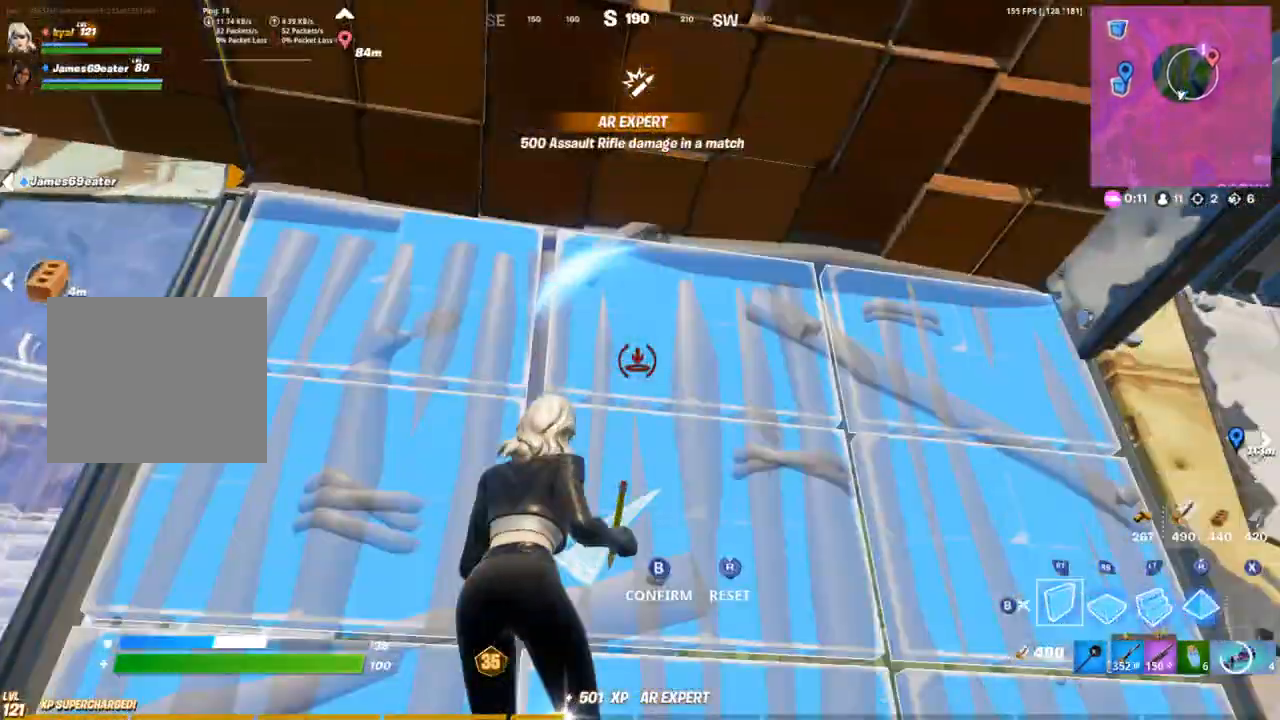
{"dt_ms": 500, "buttons": [], "left_stick": "up-left", "right_stick": "center", "events": [[17, "CIRCLE", "down"], [33, "right_stick", "down"], [100, "L3", "up"], [100, "R3", "up"], [133, "CIRCLE", "up"], [167, "right_stick", "left"], [217, "left_stick", "left"], [283, "right_stick", "center"], [450, "left_stick", "up-left"]]}
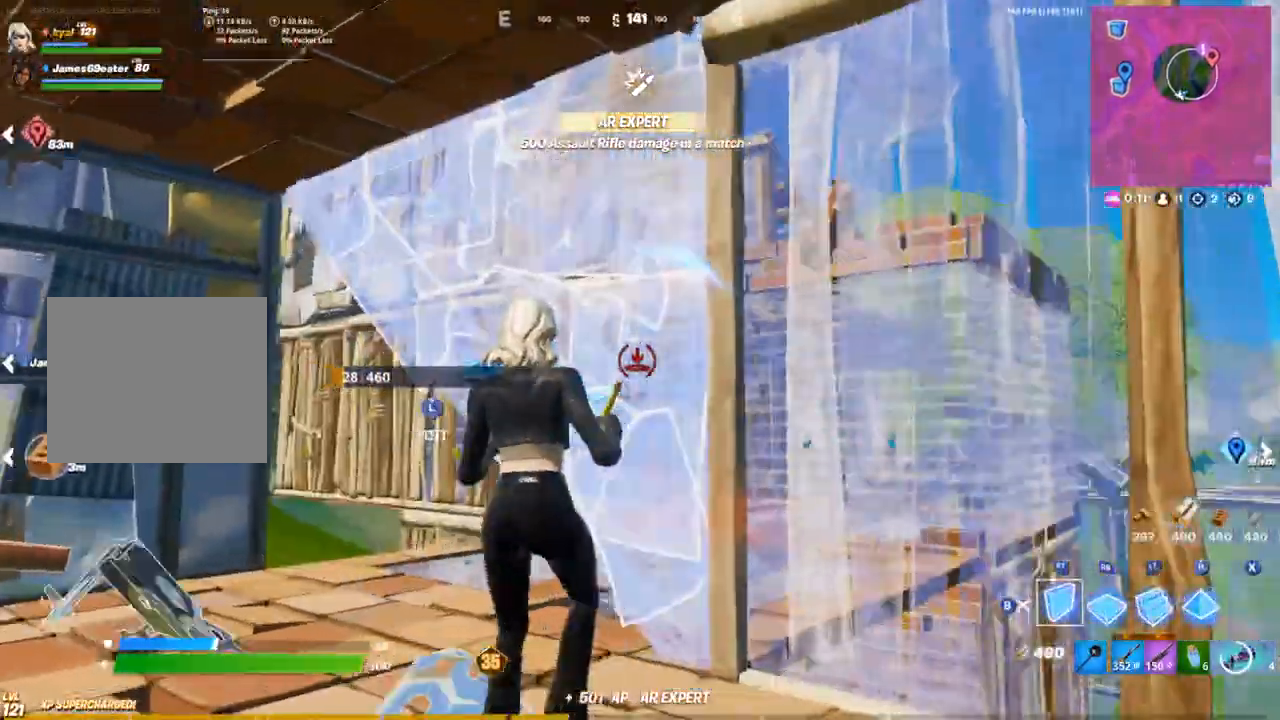
{"dt_ms": 500, "buttons": ["L1"], "left_stick": "left", "right_stick": "center", "events": [[200, "left_stick", "left"], [283, "CIRCLE", "down"], [367, "CIRCLE", "up"], [417, "L1", "down"]]}
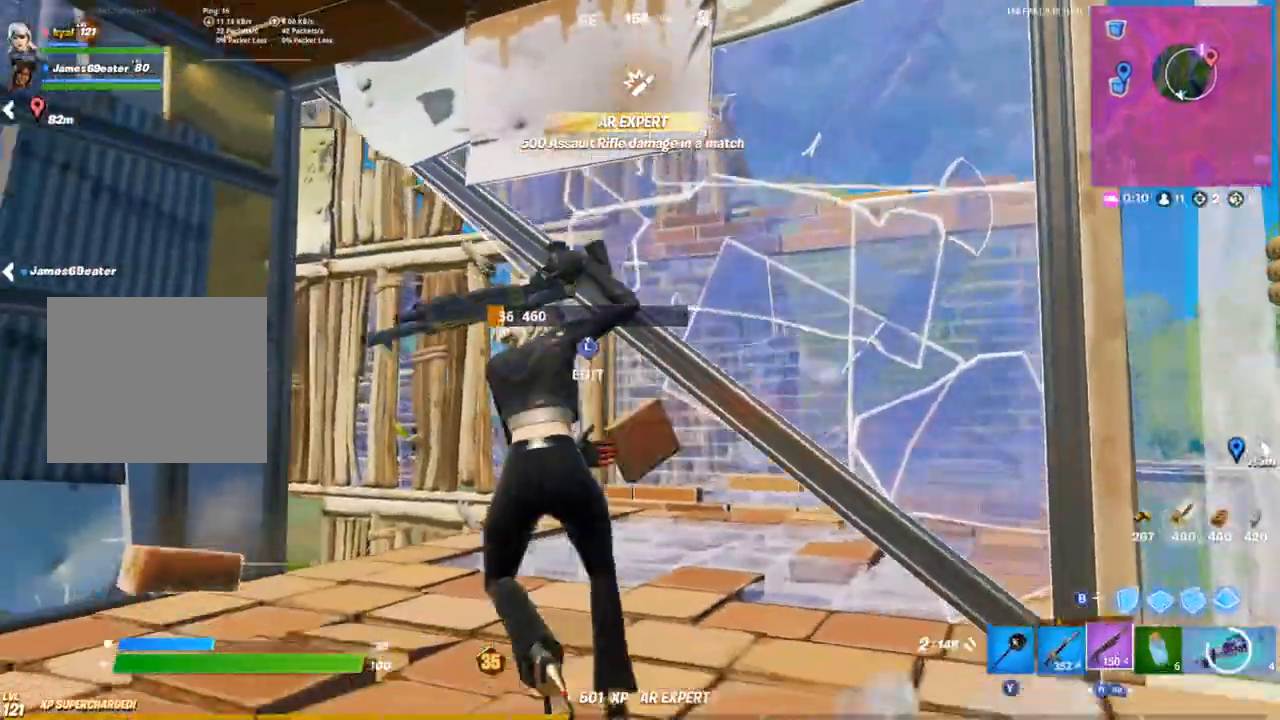
{"dt_ms": 500, "buttons": ["L1"], "left_stick": "down-right", "right_stick": "center", "events": [[17, "L1", "up"], [183, "left_stick", "down-left"], [300, "R3", "down"], [367, "R3", "up"], [367, "left_stick", "down-right"], [433, "L1", "down"]]}
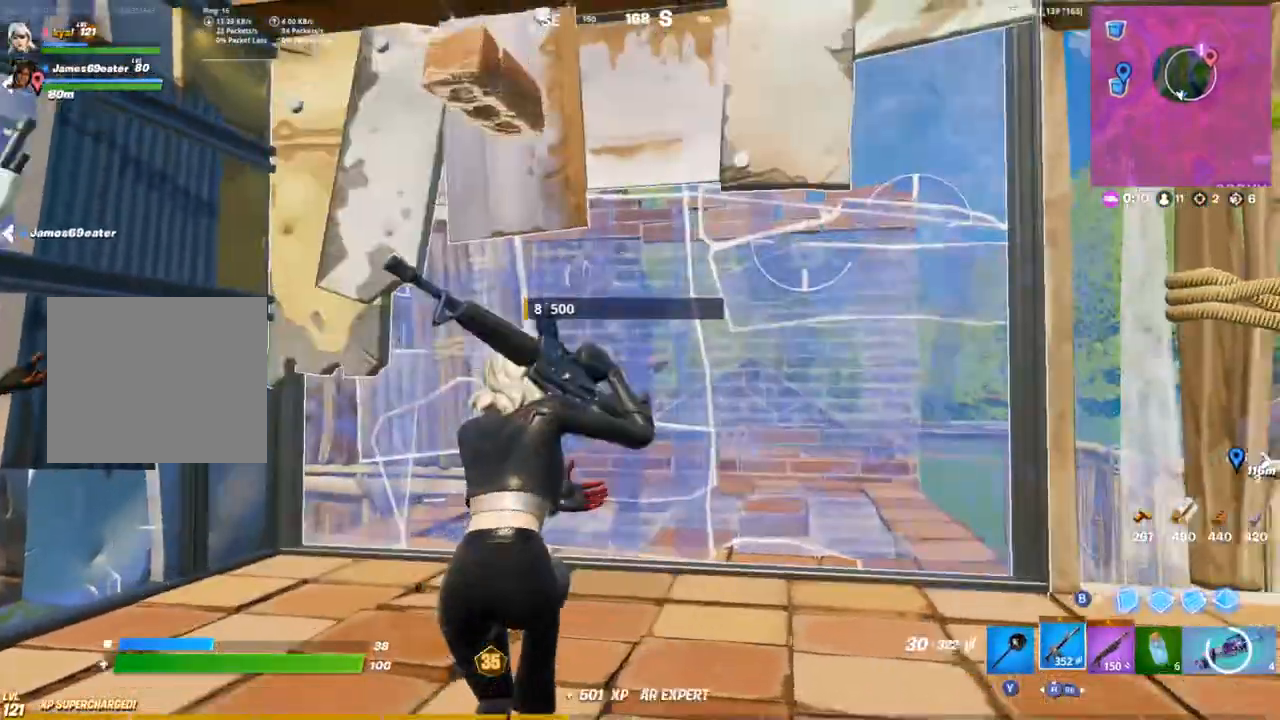
{"dt_ms": 500, "buttons": [], "left_stick": "up-right", "right_stick": "center", "events": [[50, "L1", "up"], [117, "left_stick", "right"], [117, "right_stick", "right"], [217, "R3", "down"], [300, "R3", "up"], [300, "right_stick", "center"], [317, "left_stick", "up-right"]]}
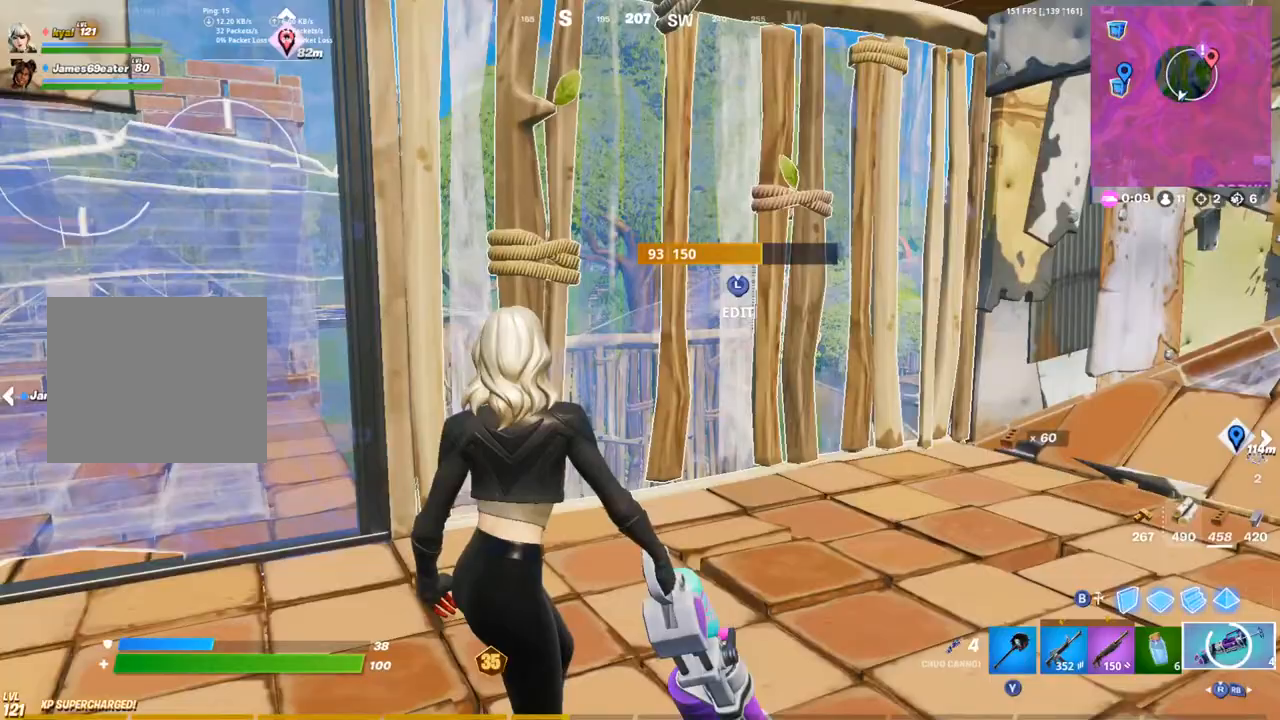
{"dt_ms": 500, "buttons": ["R2"], "left_stick": "center", "right_stick": "center", "events": [[33, "R3", "down"], [133, "R3", "up"], [167, "L1", "down"], [183, "right_stick", "left"], [267, "L1", "up"], [283, "left_stick", "center"], [350, "right_stick", "center"], [417, "R2", "down"]]}
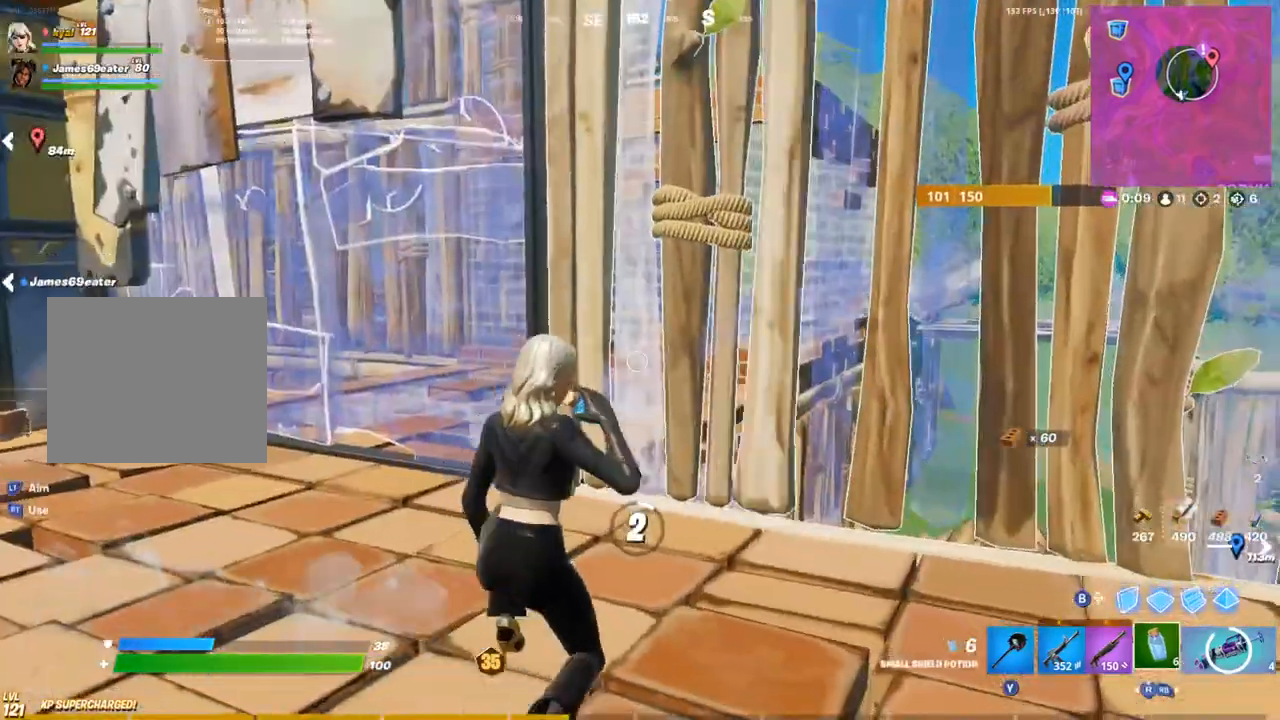
{"dt_ms": 500, "buttons": [], "left_stick": "center", "right_stick": "center", "events": [[17, "R2", "up"], [33, "right_stick", "right"], [250, "L1", "down"], [350, "L1", "up"], [350, "right_stick", "center"]]}
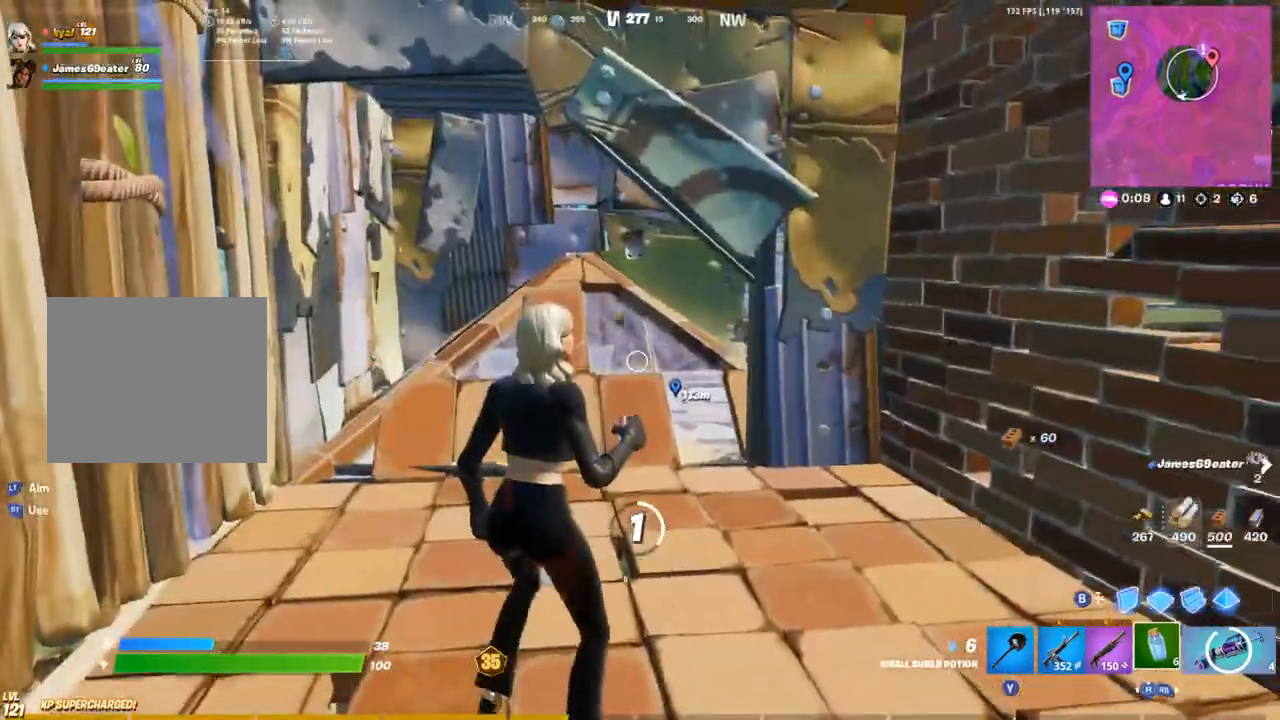
{"dt_ms": 500, "buttons": ["L1"], "left_stick": "center", "right_stick": "right", "events": [[200, "right_stick", "right"], [433, "L1", "down"]]}
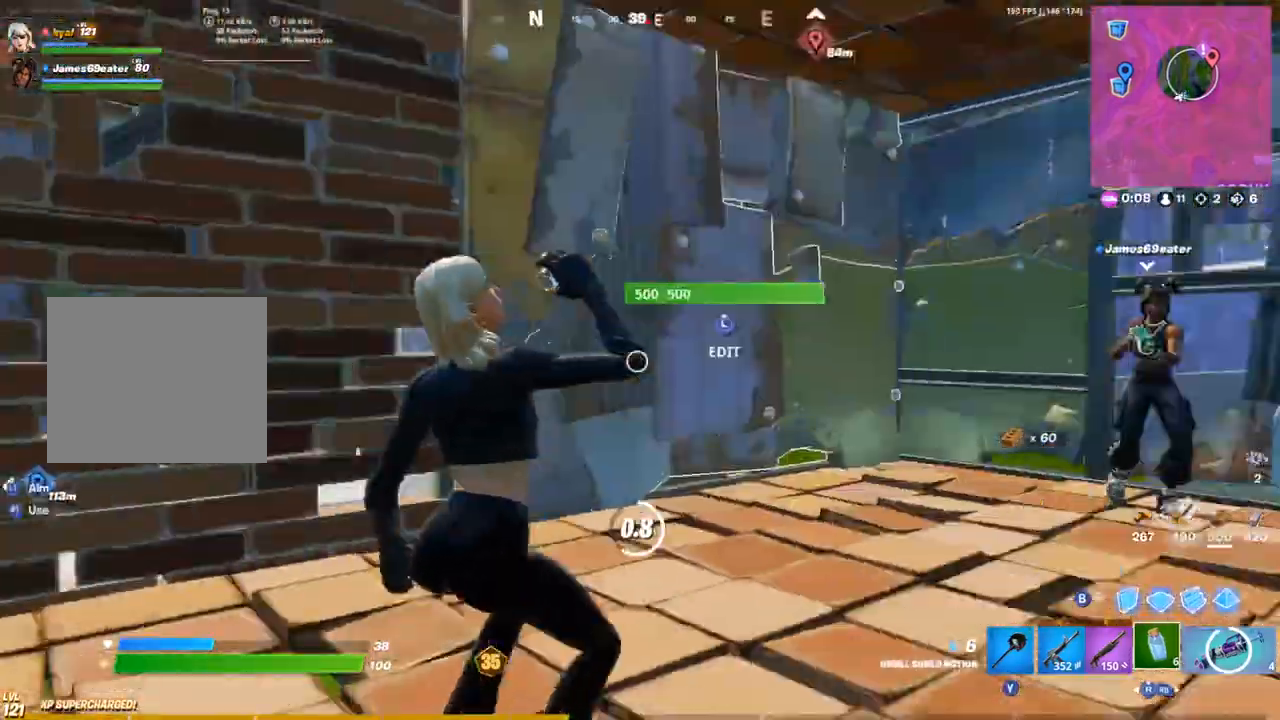
{"dt_ms": 500, "buttons": [], "left_stick": "center", "right_stick": "center", "events": [[50, "L1", "up"], [83, "right_stick", "left"], [450, "right_stick", "center"]]}
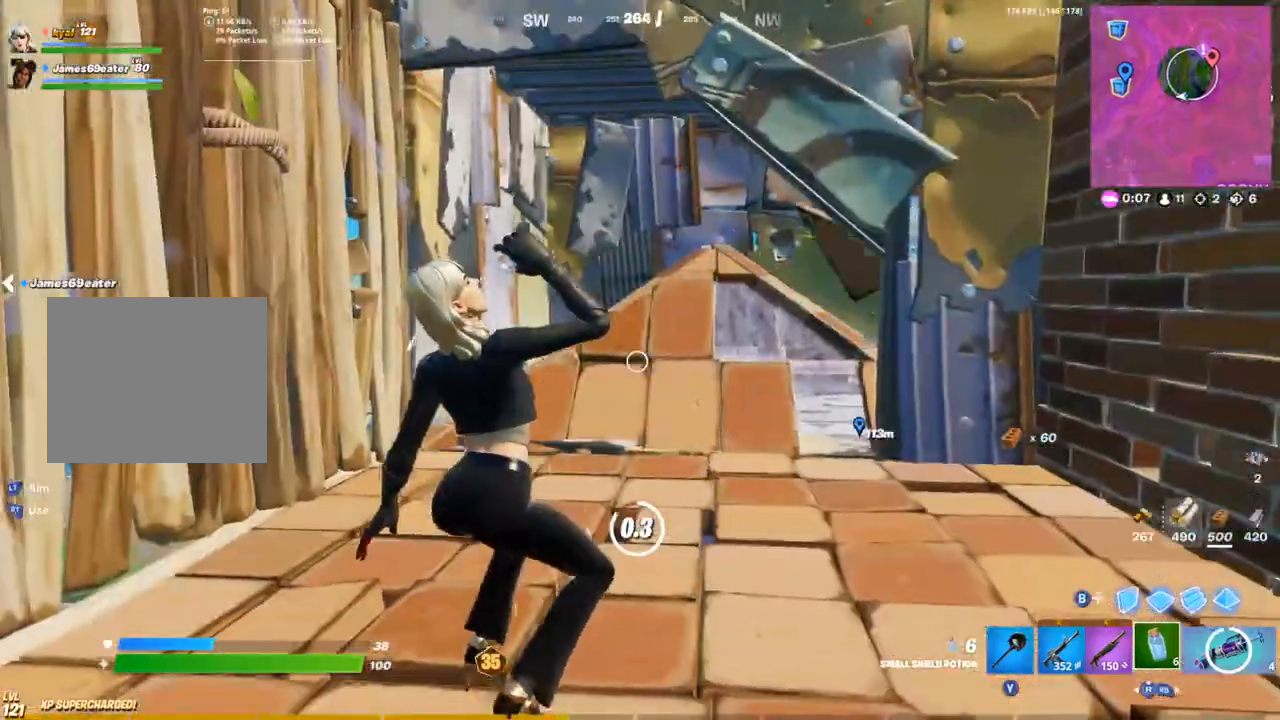
{"dt_ms": 500, "buttons": [], "left_stick": "up-right", "right_stick": "right", "events": [[117, "left_stick", "up"], [200, "L1", "down"], [300, "L1", "up"], [333, "R1", "down"], [450, "R1", "up"], [500, "left_stick", "up-right"], [500, "right_stick", "right"]]}
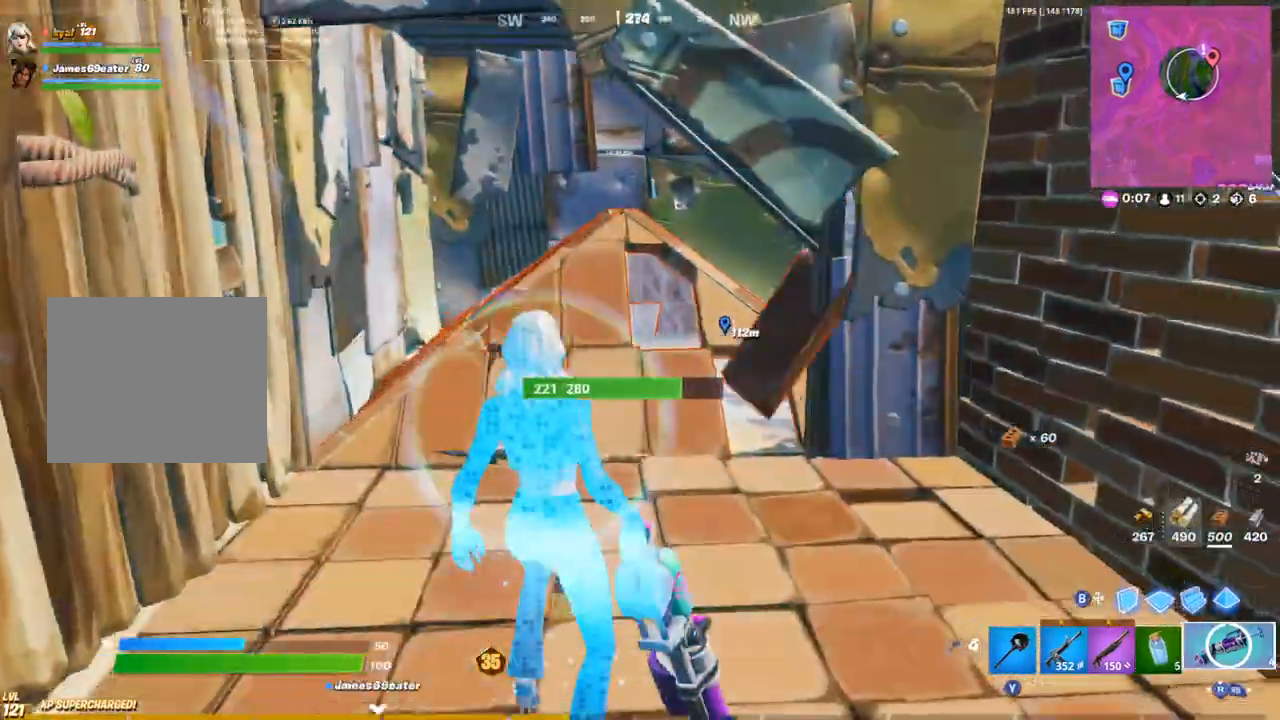
{"dt_ms": 500, "buttons": ["R2"], "left_stick": "down-left", "right_stick": "down-left", "events": [[17, "L1", "down"], [33, "left_stick", "right"], [117, "L1", "up"], [283, "L1", "down"], [367, "L1", "up"], [400, "right_stick", "down-left"], [467, "R2", "down"], [500, "left_stick", "down-left"]]}
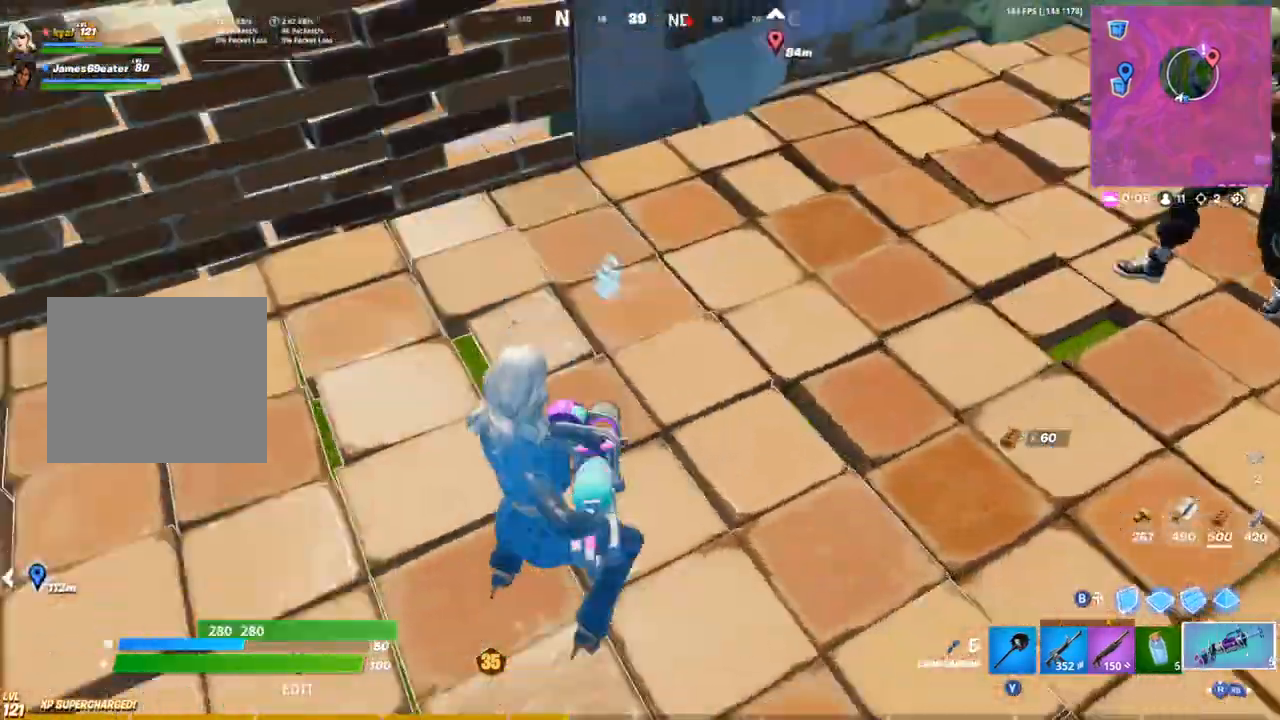
{"dt_ms": 500, "buttons": [], "left_stick": "up-left", "right_stick": "center", "events": [[33, "R2", "up"], [50, "L1", "down"], [67, "right_stick", "left"], [100, "left_stick", "left"], [133, "L1", "up"], [133, "R2", "down"], [200, "right_stick", "up-left"], [233, "R2", "up"], [367, "left_stick", "up-left"], [383, "L1", "down"], [433, "right_stick", "center"], [483, "L1", "up"]]}
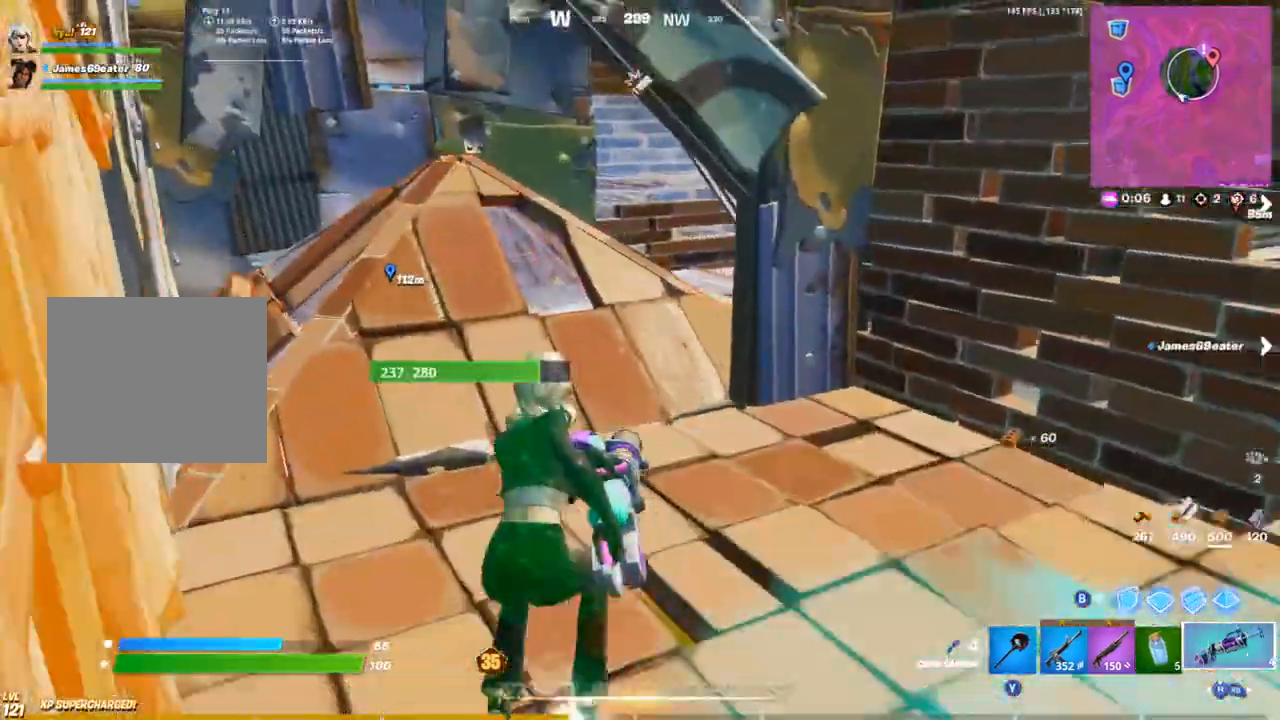
{"dt_ms": 500, "buttons": [], "left_stick": "up-left", "right_stick": "center", "events": [[217, "L1", "down"], [317, "L1", "up"]]}
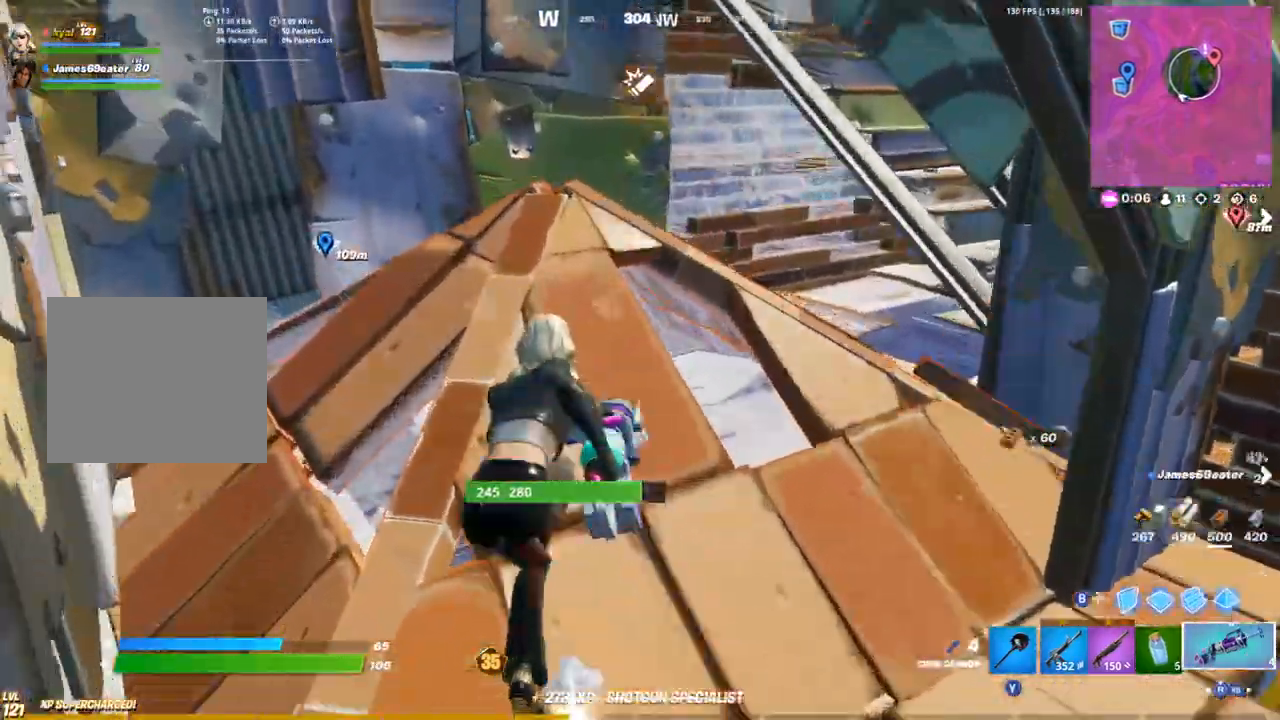
{"dt_ms": 500, "buttons": [], "left_stick": "up-left", "right_stick": "center", "events": [[100, "left_stick", "down-right"], [300, "R3", "down"], [350, "left_stick", "up"], [383, "R3", "up"], [483, "left_stick", "up-left"]]}
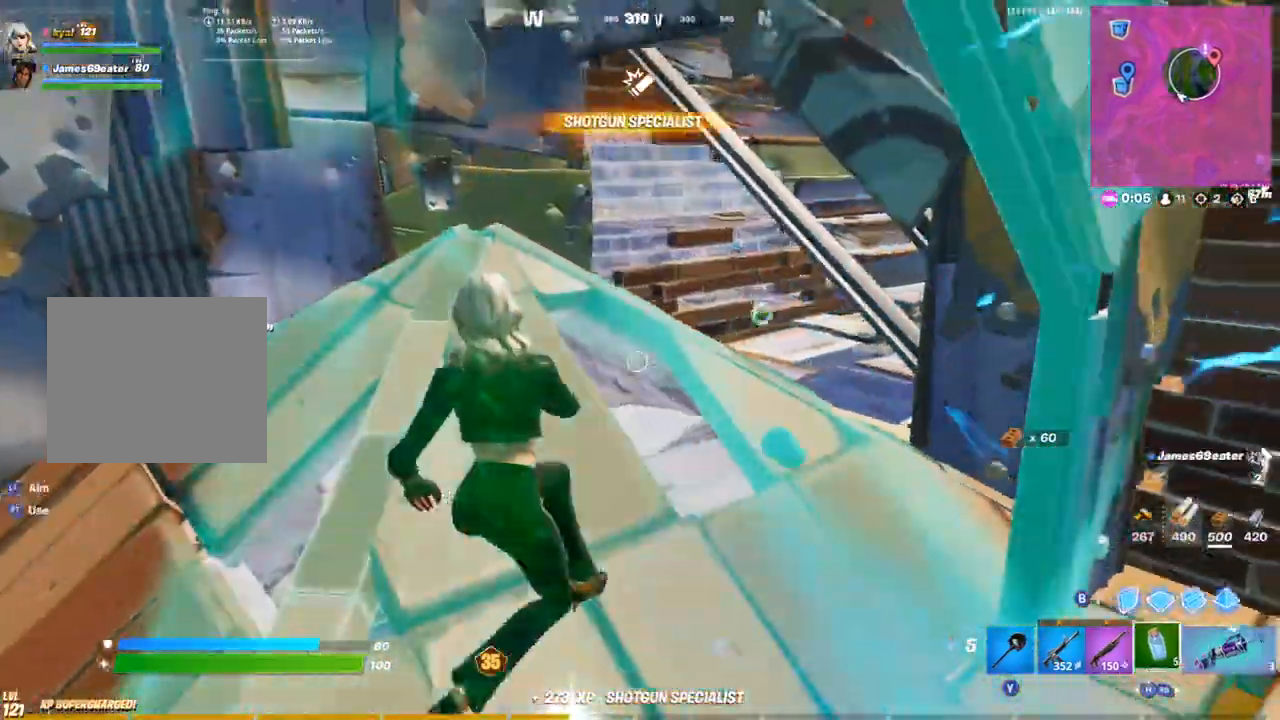
{"dt_ms": 500, "buttons": [], "left_stick": "up", "right_stick": "center", "events": [[33, "L1", "down"], [133, "R3", "down"], [150, "L1", "up"], [200, "R3", "up"], [483, "left_stick", "up"]]}
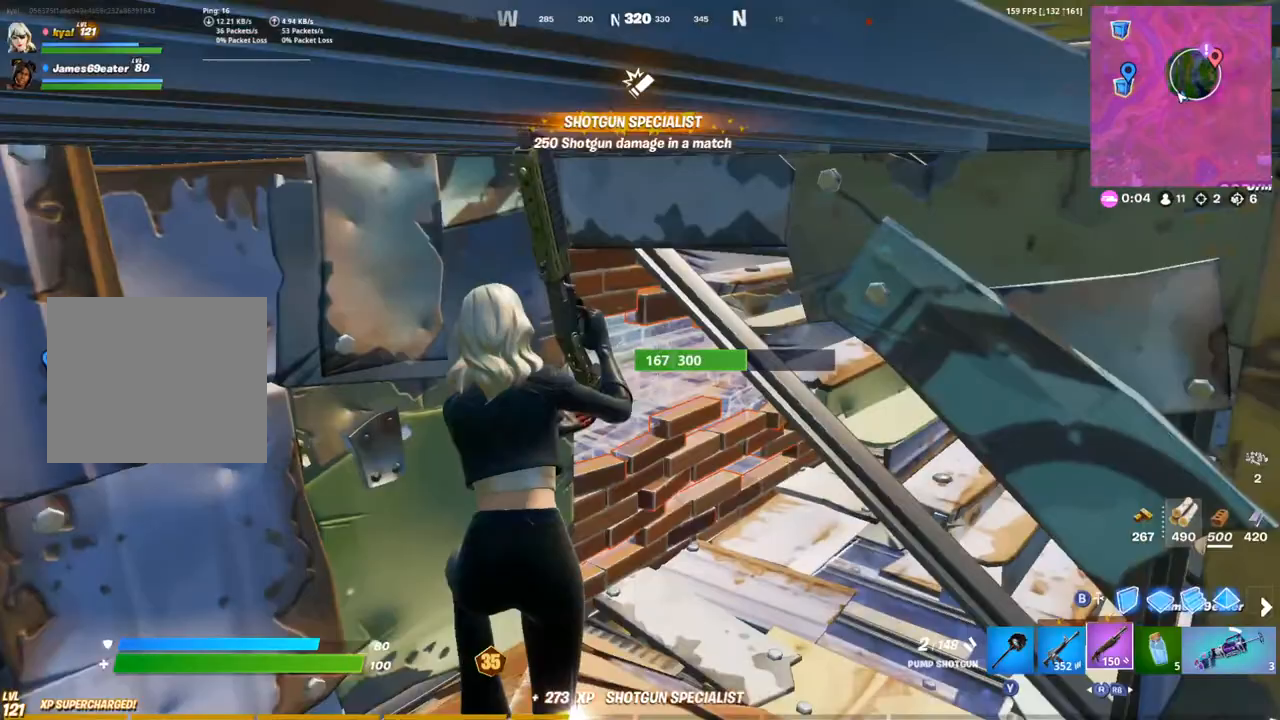
{"dt_ms": 500, "buttons": [], "left_stick": "down-left", "right_stick": "center", "events": [[367, "left_stick", "down"], [483, "left_stick", "down-left"]]}
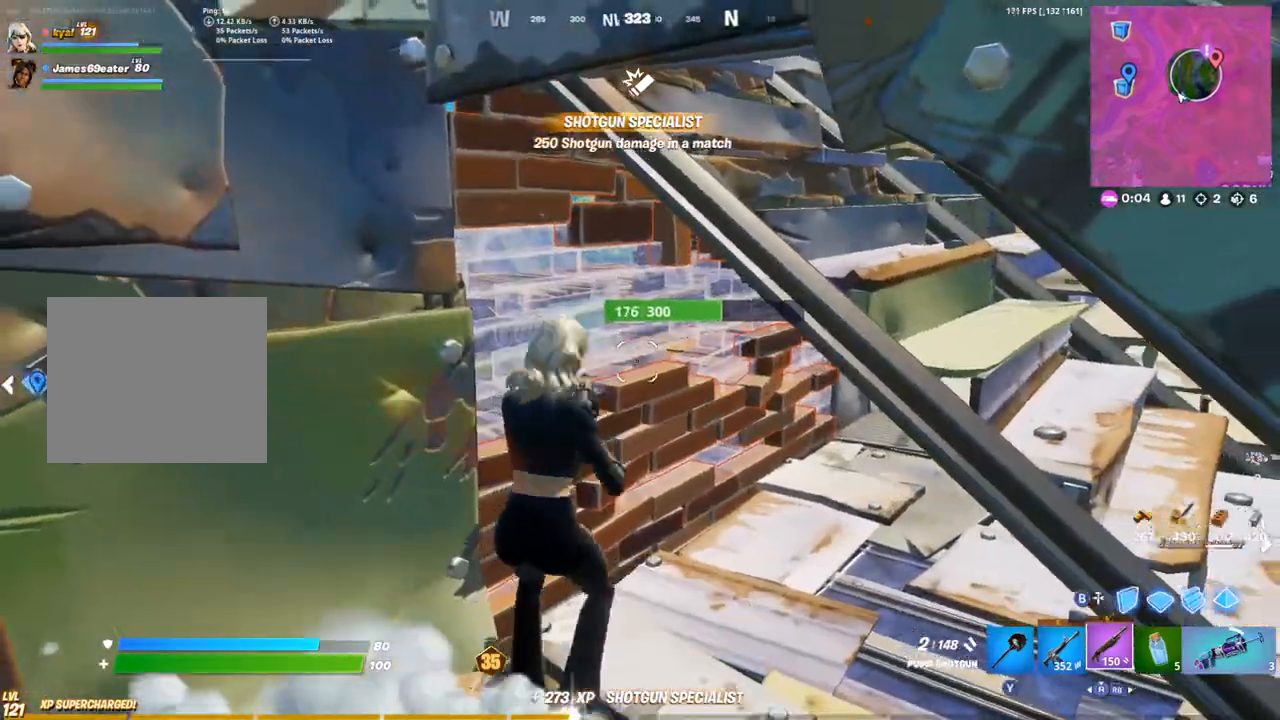
{"dt_ms": 500, "buttons": ["L2"], "left_stick": "down", "right_stick": "down-right", "events": [[17, "L2", "down"], [233, "L1", "down"], [283, "right_stick", "down"], [300, "L2", "up"], [300, "left_stick", "down"], [333, "L1", "up"], [350, "L2", "down"], [350, "right_stick", "center"], [383, "L1", "down"], [450, "right_stick", "down-right"], [467, "L1", "up"]]}
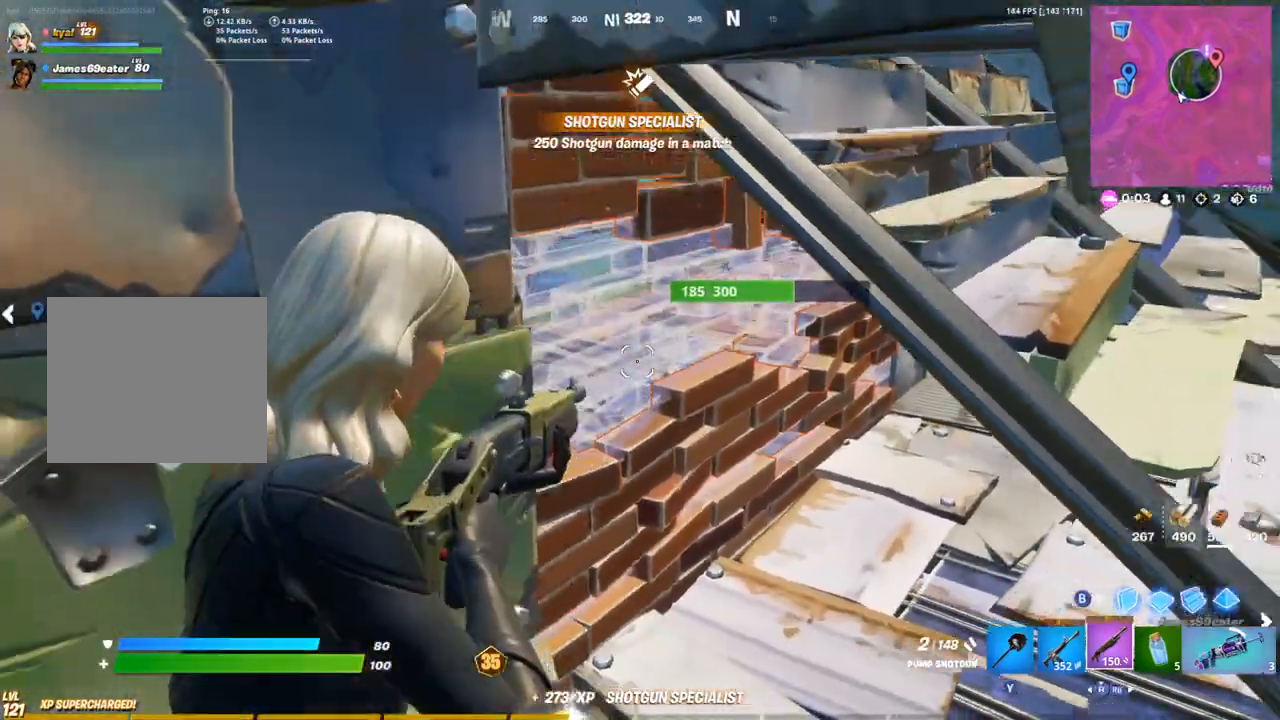
{"dt_ms": 500, "buttons": ["L2"], "left_stick": "down-right", "right_stick": "center", "events": [[283, "right_stick", "center"], [450, "left_stick", "down-right"]]}
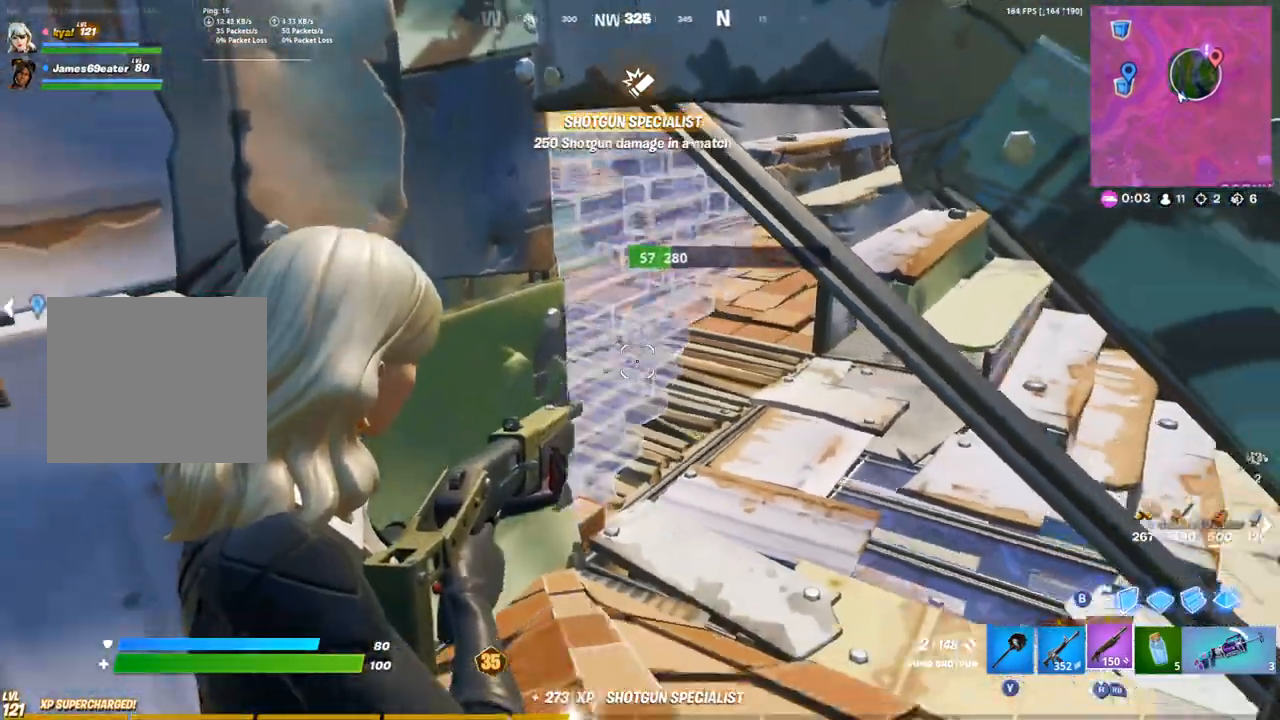
{"dt_ms": 500, "buttons": ["L3"], "left_stick": "right", "right_stick": "up-right", "events": [[17, "right_stick", "up-right"], [200, "L2", "up"], [317, "R2", "down"], [367, "R2", "up"], [367, "left_stick", "right"], [500, "L3", "down"]]}
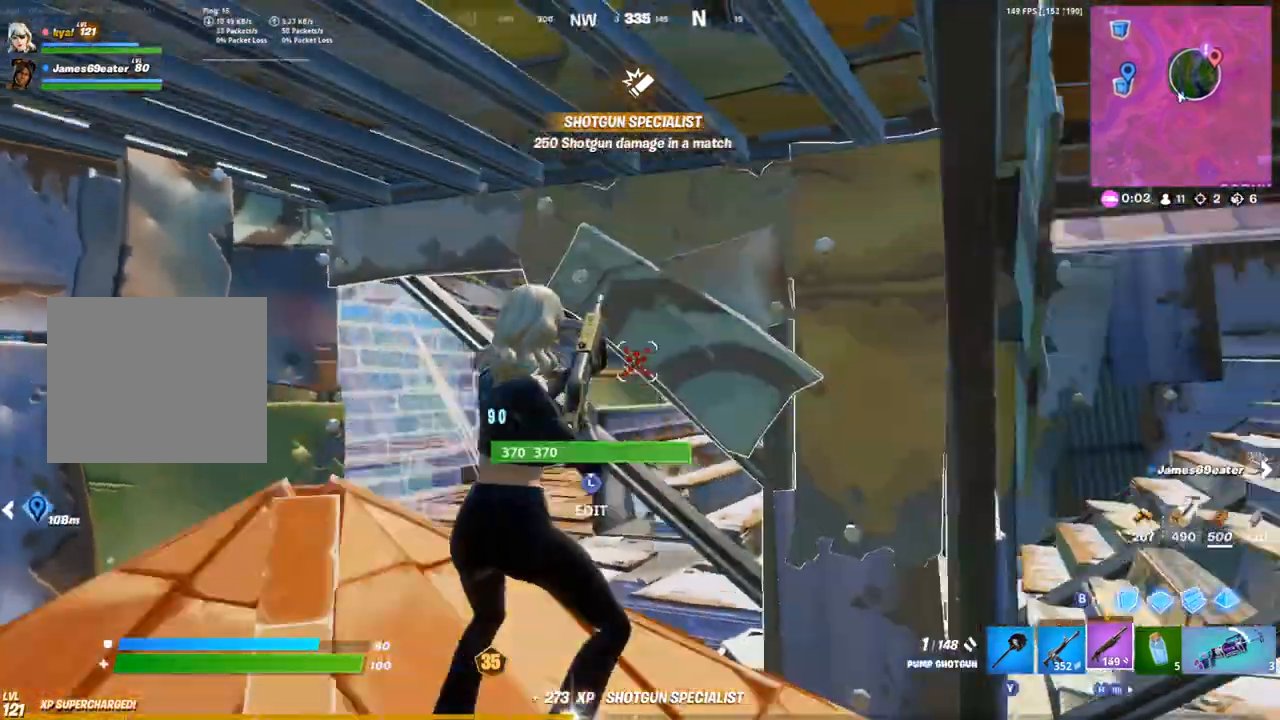
{"dt_ms": 500, "buttons": ["SQUARE"], "left_stick": "left", "right_stick": "center", "events": [[33, "R3", "down"], [50, "right_stick", "center"], [83, "CIRCLE", "down"], [100, "right_stick", "down"], [150, "L3", "up"], [150, "R3", "up"], [167, "CIRCLE", "up"], [183, "left_stick", "left"], [200, "right_stick", "left"], [283, "R3", "down"], [283, "right_stick", "center"], [350, "R3", "up"], [383, "right_stick", "down-left"], [467, "right_stick", "center"], [483, "SQUARE", "down"]]}
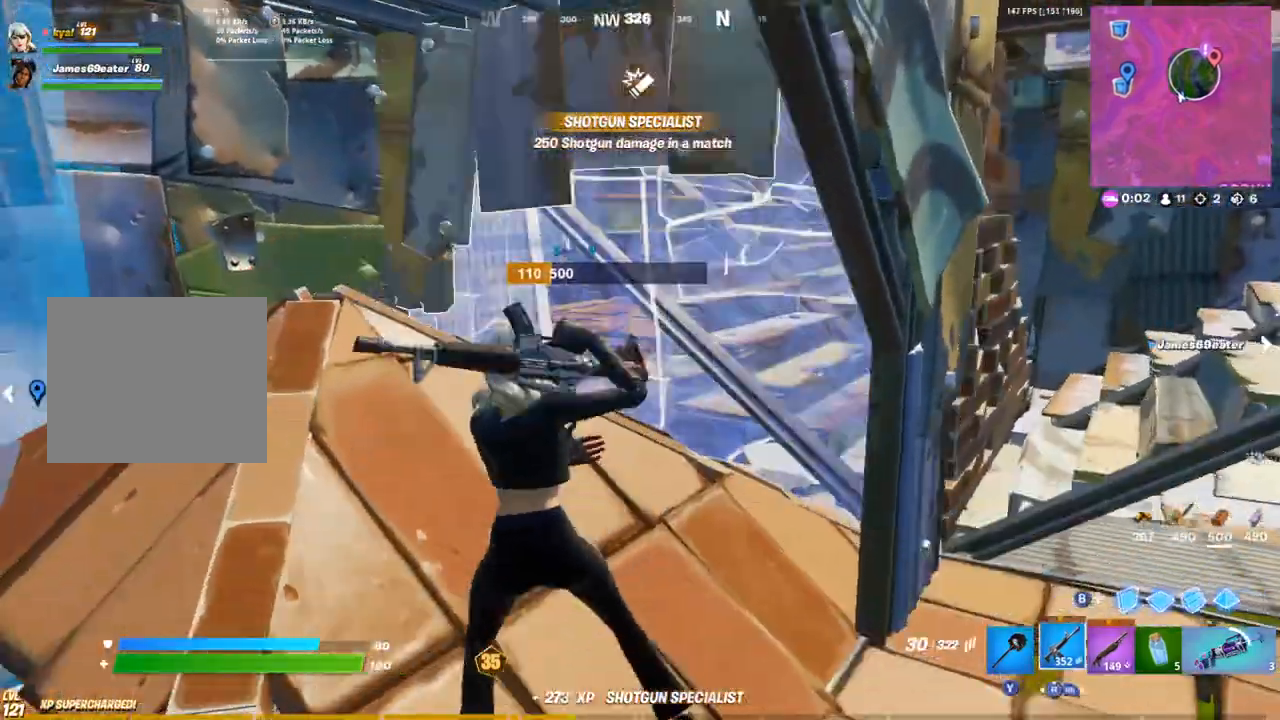
{"dt_ms": 1000, "buttons": [], "left_stick": "right", "right_stick": "right"}
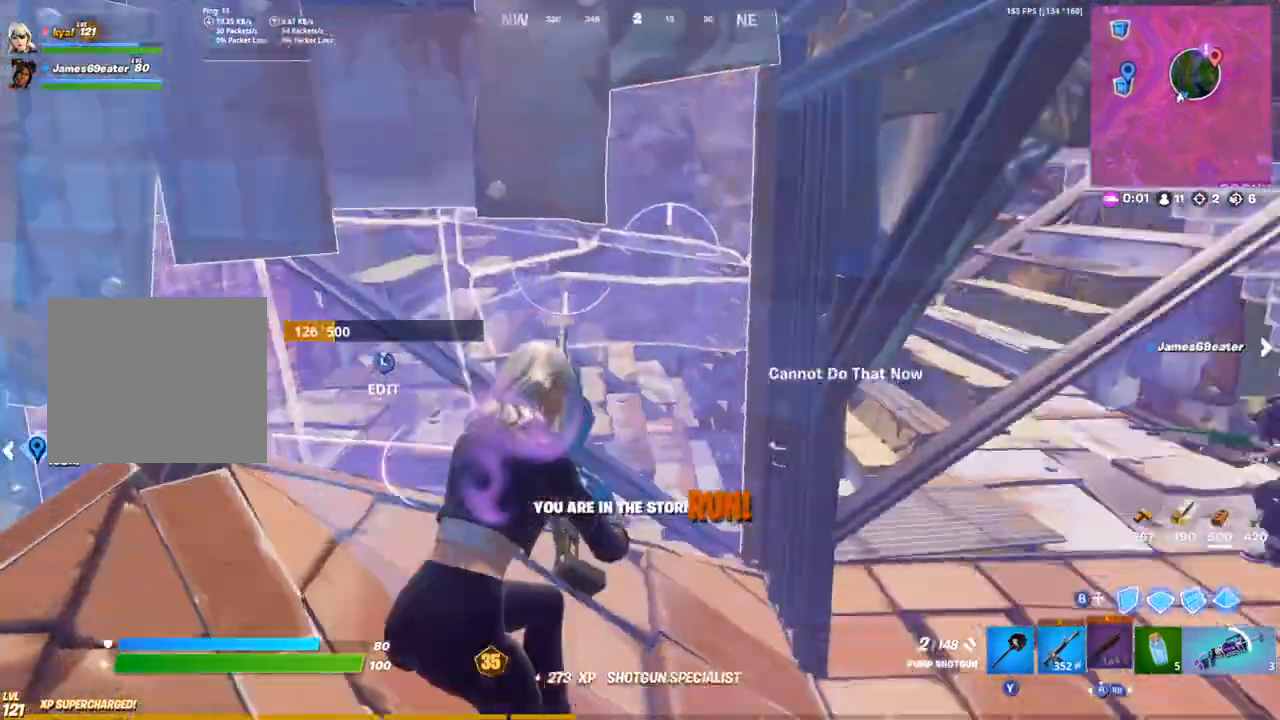
{"dt_ms": 500, "buttons": [], "left_stick": "up", "right_stick": "center", "events": [[33, "left_stick", "up-right"], [183, "right_stick", "center"], [233, "left_stick", "up"], [250, "R3", "down"], [350, "R1", "down"], [350, "R3", "up"], [467, "R1", "up"]]}
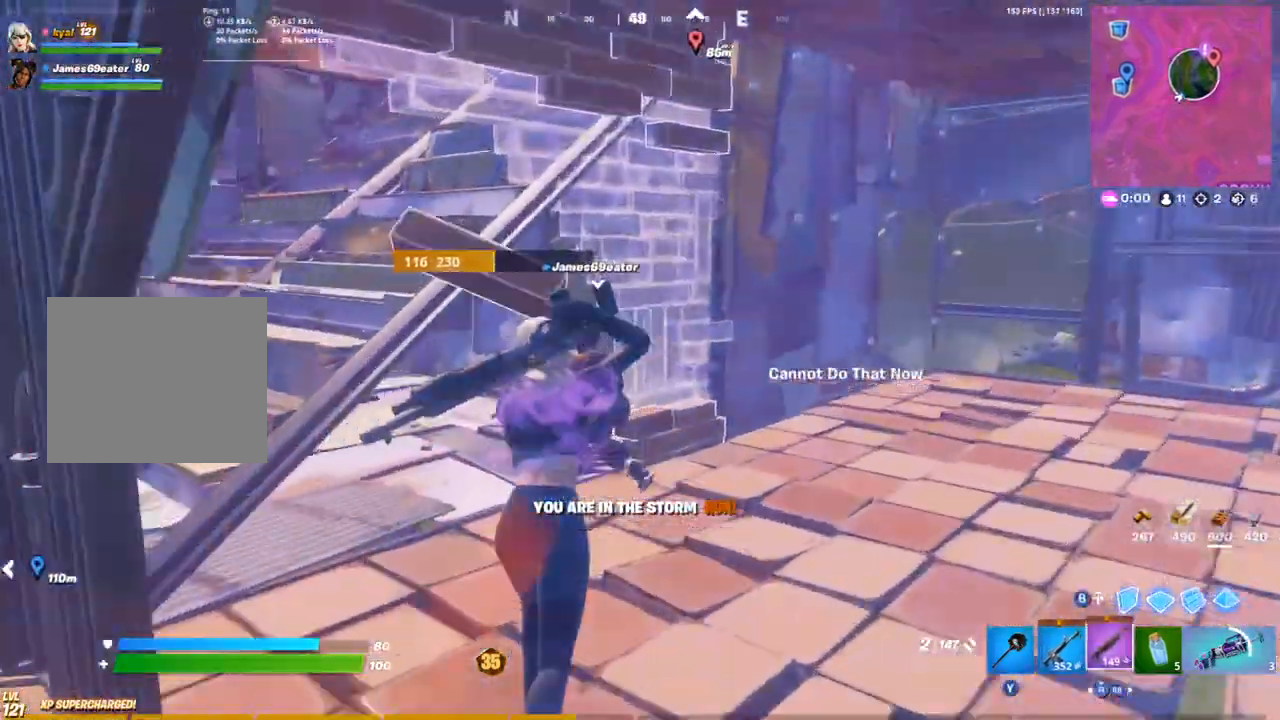
{"dt_ms": 500, "buttons": ["L1"], "left_stick": "up-right", "right_stick": "down", "events": [[33, "R3", "down"], [83, "R3", "up"], [150, "R3", "down"], [150, "left_stick", "up-right"], [250, "R3", "up"], [300, "right_stick", "right"], [367, "right_stick", "center"], [433, "L1", "down"], [467, "right_stick", "down"]]}
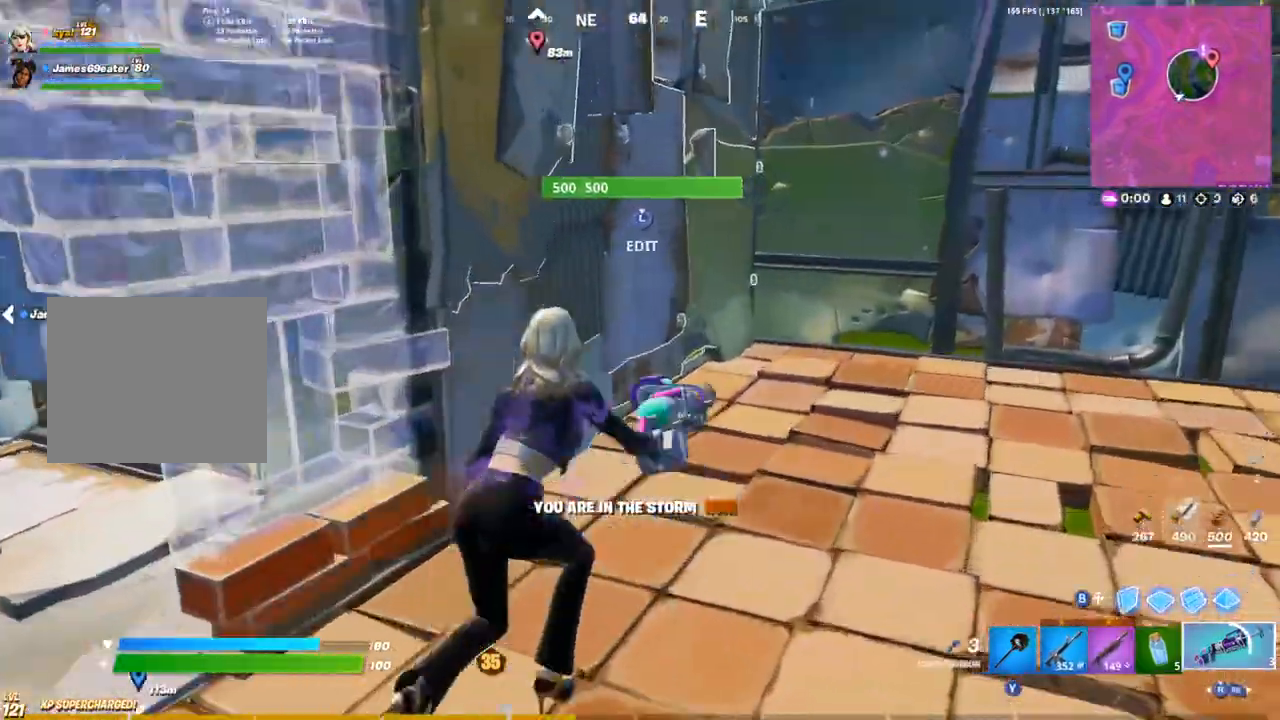
{"dt_ms": 500, "buttons": ["L1"], "left_stick": "up-right", "right_stick": "center", "events": [[17, "L1", "up"], [283, "right_stick", "center"], [300, "R2", "down"], [417, "R2", "up"], [467, "L1", "down"]]}
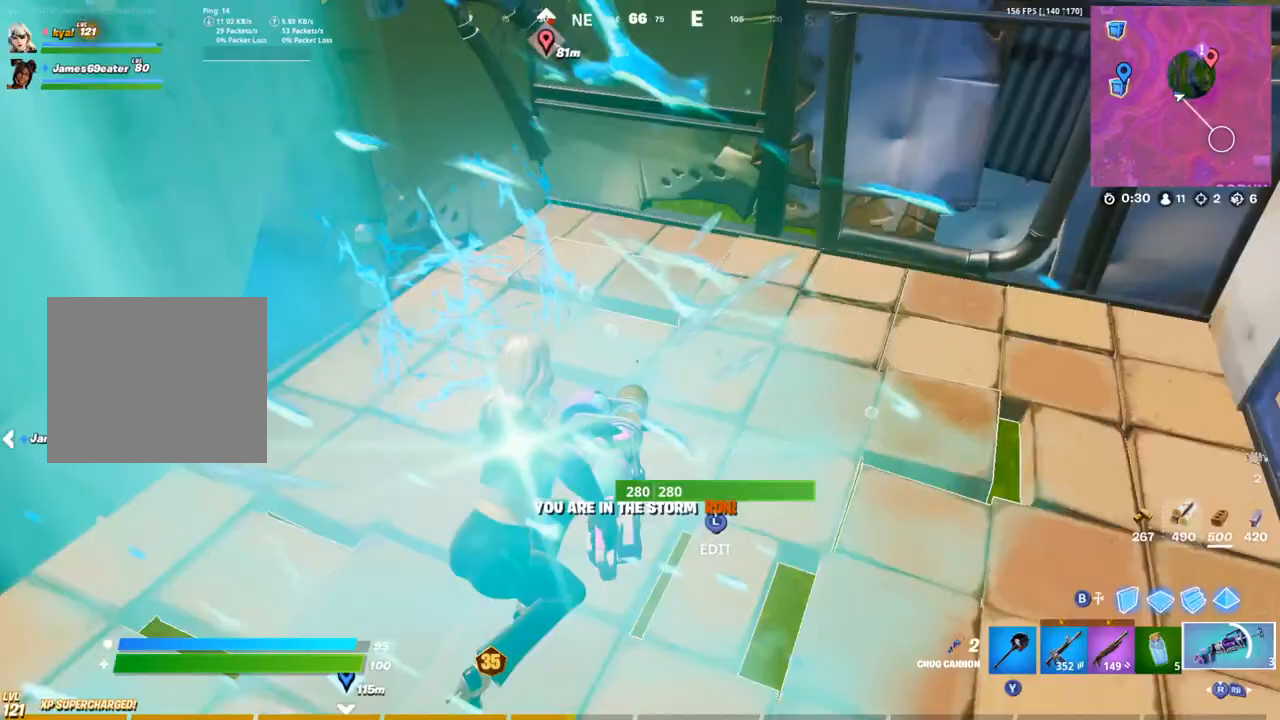
{"dt_ms": 500, "buttons": ["SQUARE"], "left_stick": "up-right", "right_stick": "center", "events": [[17, "R1", "down"], [17, "right_stick", "up"], [67, "L1", "up"], [67, "left_stick", "up-left"], [83, "R1", "up"], [83, "right_stick", "up-right"], [133, "left_stick", "left"], [150, "R1", "down"], [233, "R1", "up"], [333, "SQUARE", "down"], [333, "left_stick", "down-right"], [383, "right_stick", "center"], [433, "SQUARE", "up"], [483, "SQUARE", "down"], [500, "left_stick", "up-right"]]}